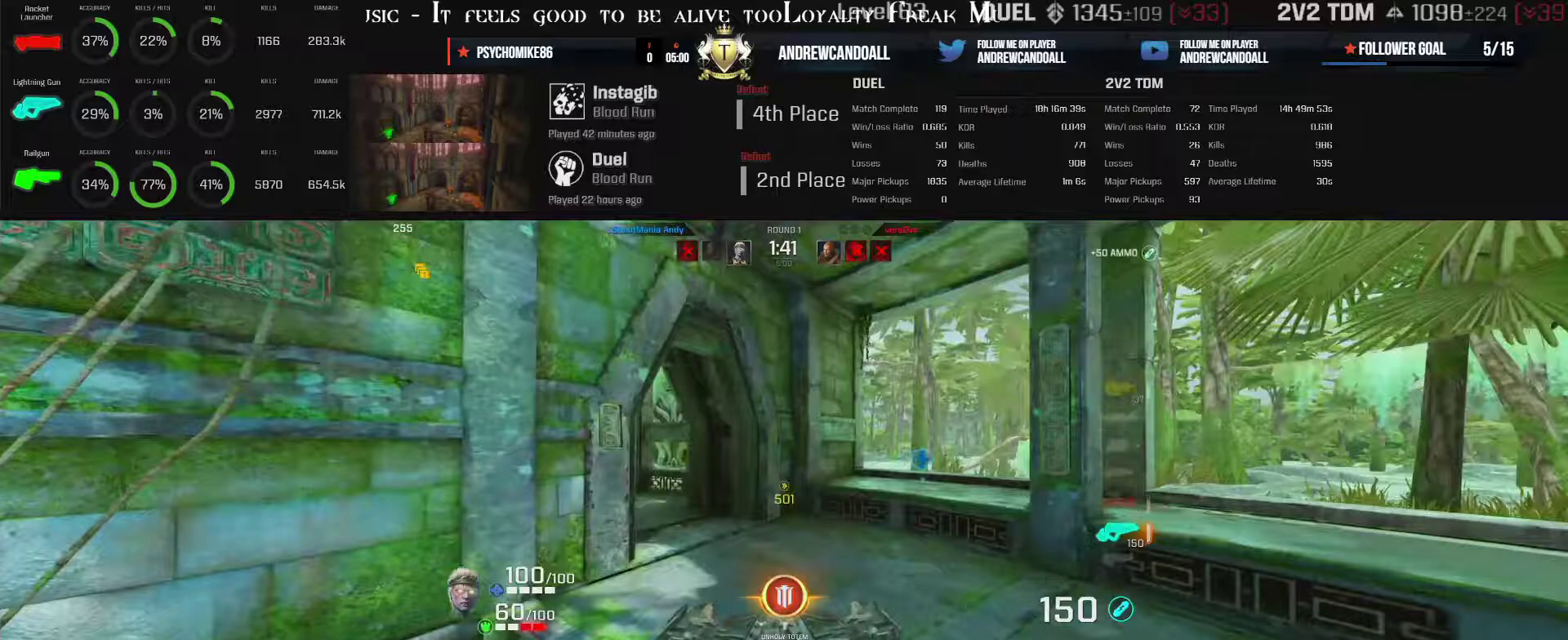
Gameplay with keyboard and mouse; each line is a JSON object with the keys and mouse buttons held at the frame after it. "events" lists presses ("down") and releases ("up") of "a", "alt", "backspace", "caps_lock", "ctrl_l", "ctrl_r", "d", "r", "s", "shift", "tab", "w", "mouse_left", "mouse_wheel", "mouse_right", "mouse_mb4" and "mouse_mb5" between this image and that frame as [ms after this image, input, new state], when the widget could be followed in between. "mouse_left", "mouse_wheel", "mouse_right", "mouse_mb4", "mouse_mb5" = the "left", "wheel", "right", "mb4", "mb5" buttons of the "mouse" list. No other keys are recorded. "wheel" means that the mouse wheel is clicked or scrolled. Not read: mouse_move other_keys.
{"keys": ["a", "w"], "mouse": [], "events": [[167, "a", "down"], [167, "d", "up"]]}
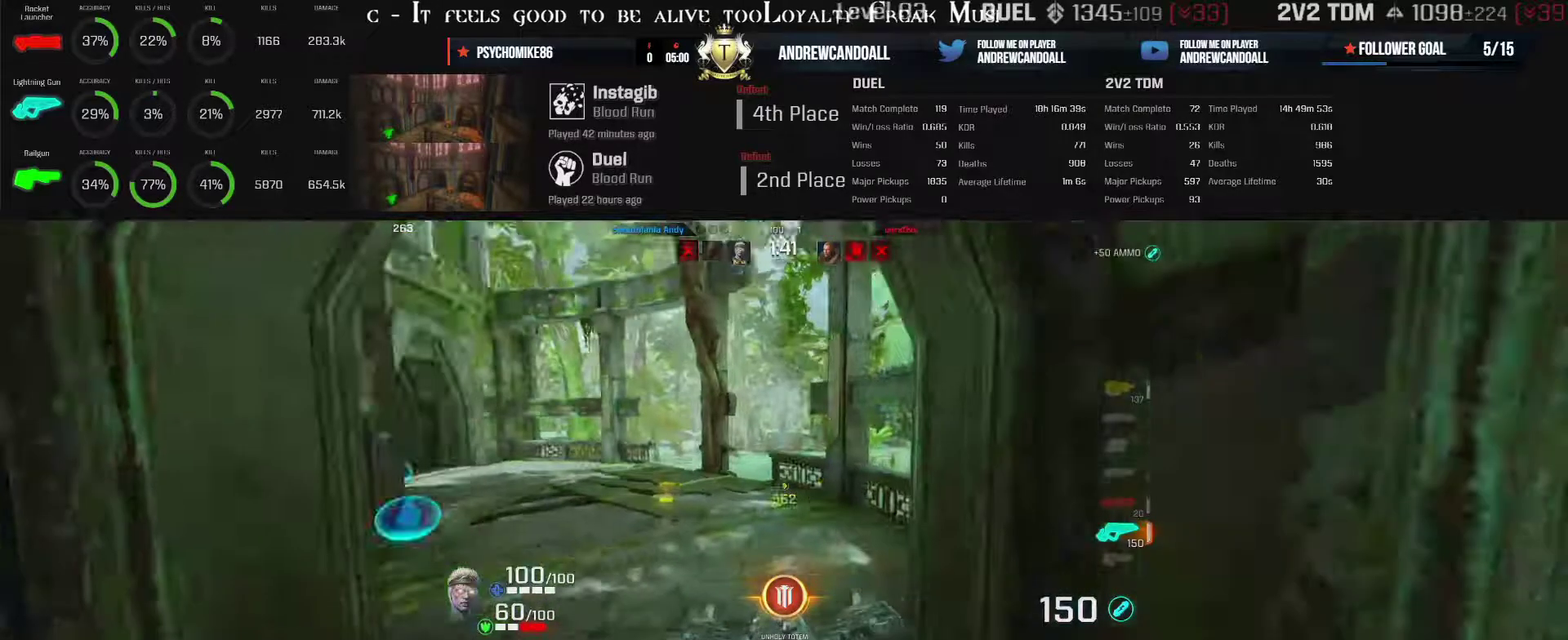
{"keys": ["a", "w"], "mouse": [], "events": []}
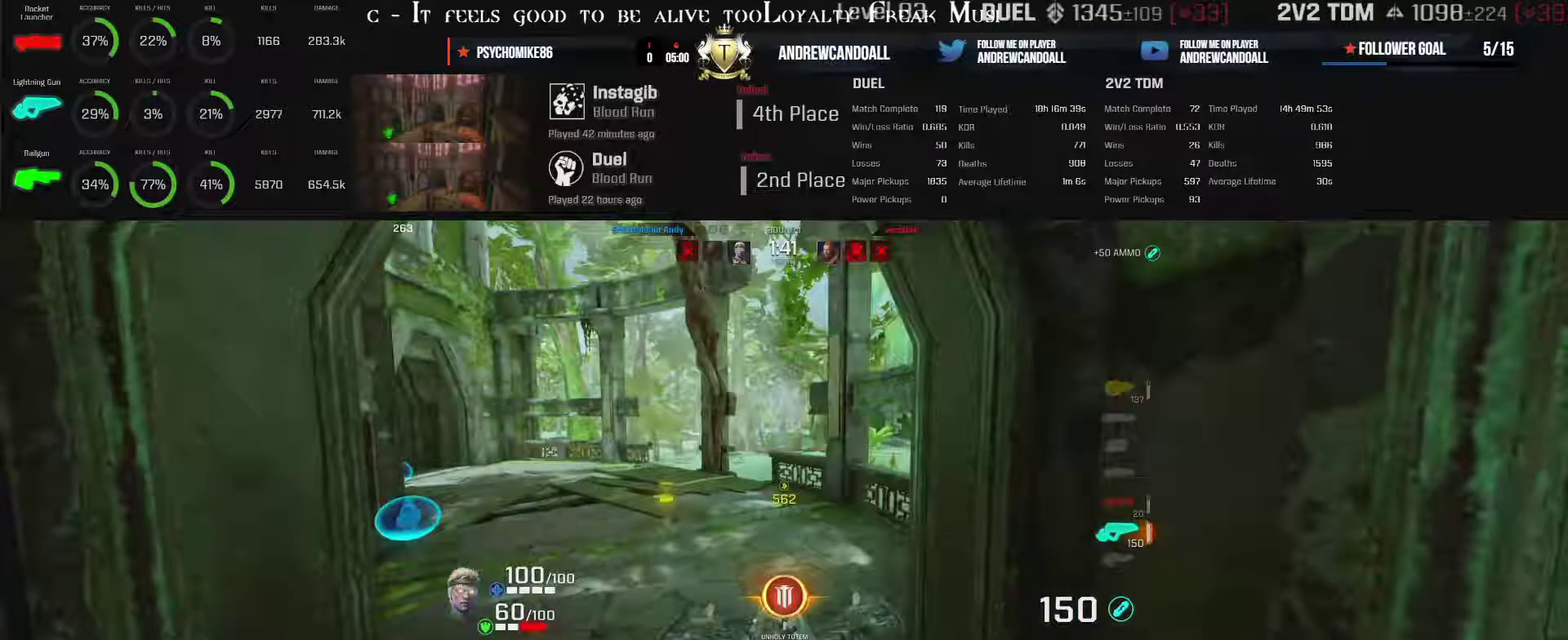
{"keys": ["a", "backspace", "w"], "mouse": [], "events": [[17, "backspace", "down"]]}
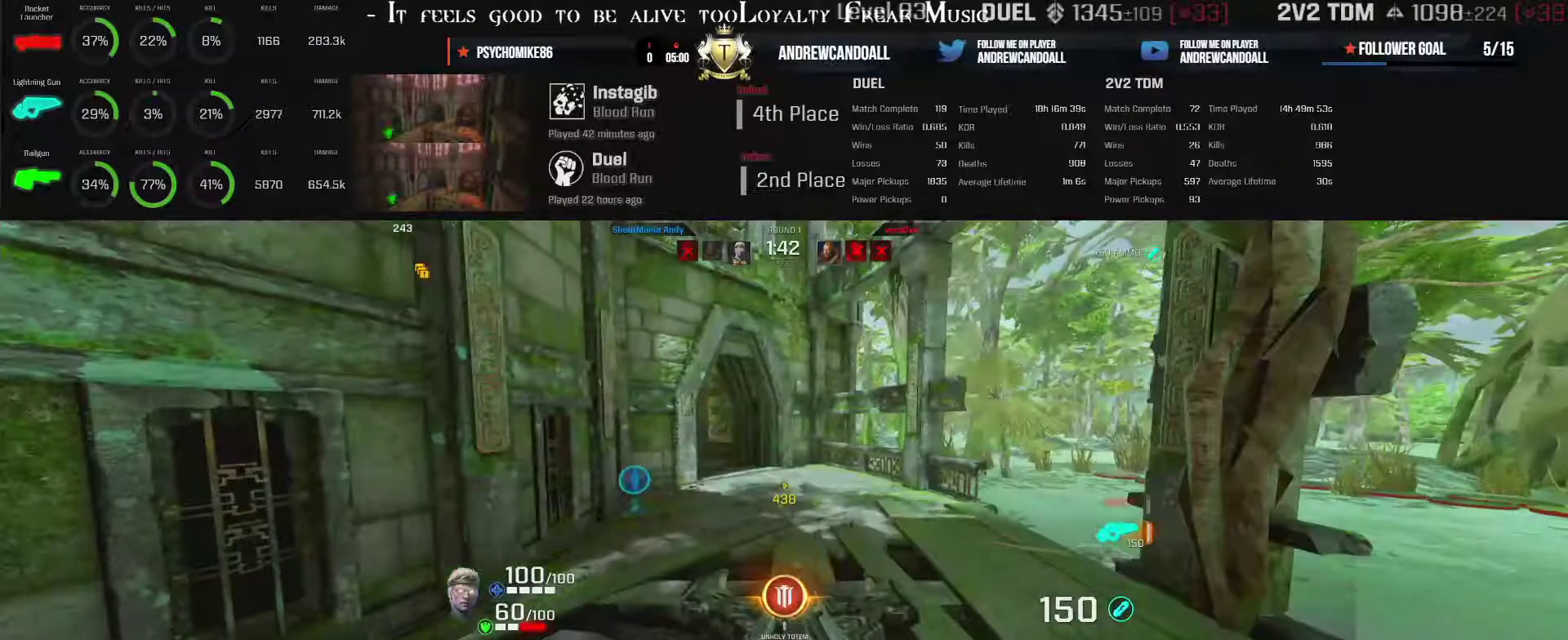
{"keys": ["a", "w"], "mouse": [], "events": [[283, "backspace", "up"]]}
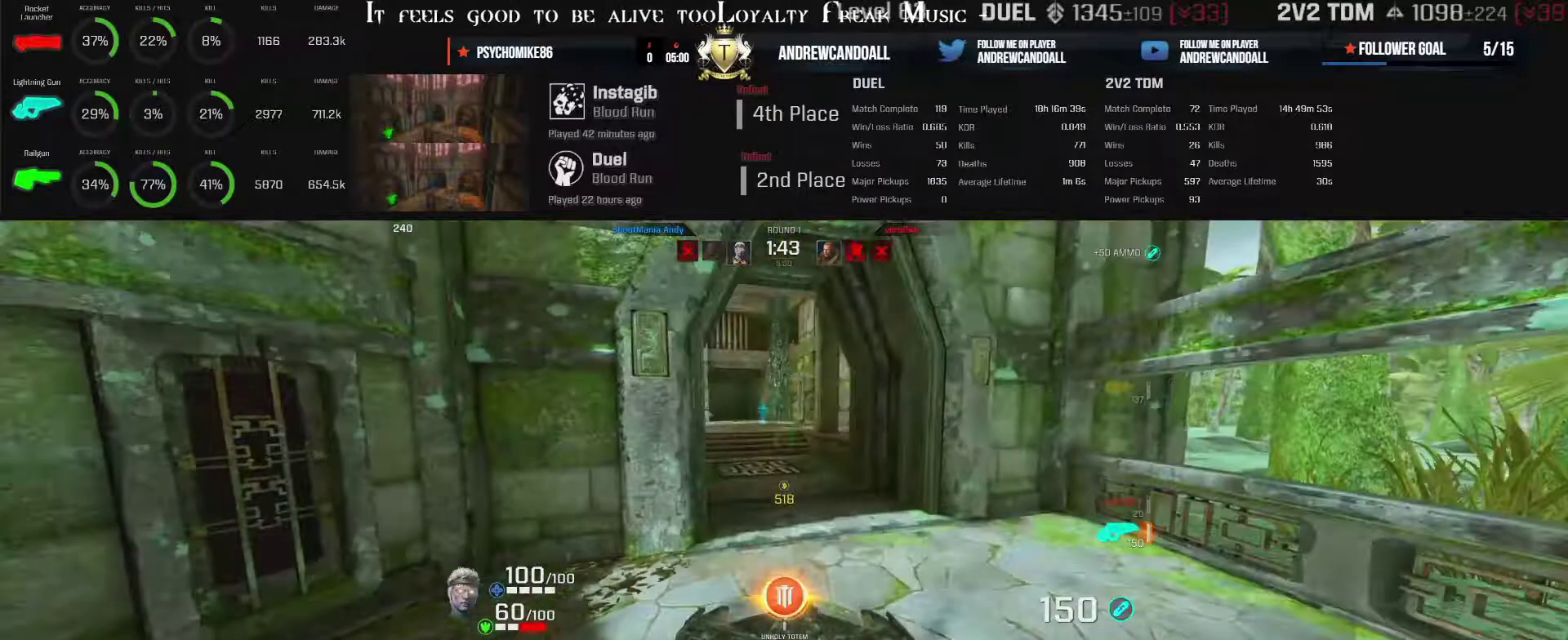
{"keys": ["a", "backspace", "w"], "mouse": [], "events": [[483, "backspace", "down"]]}
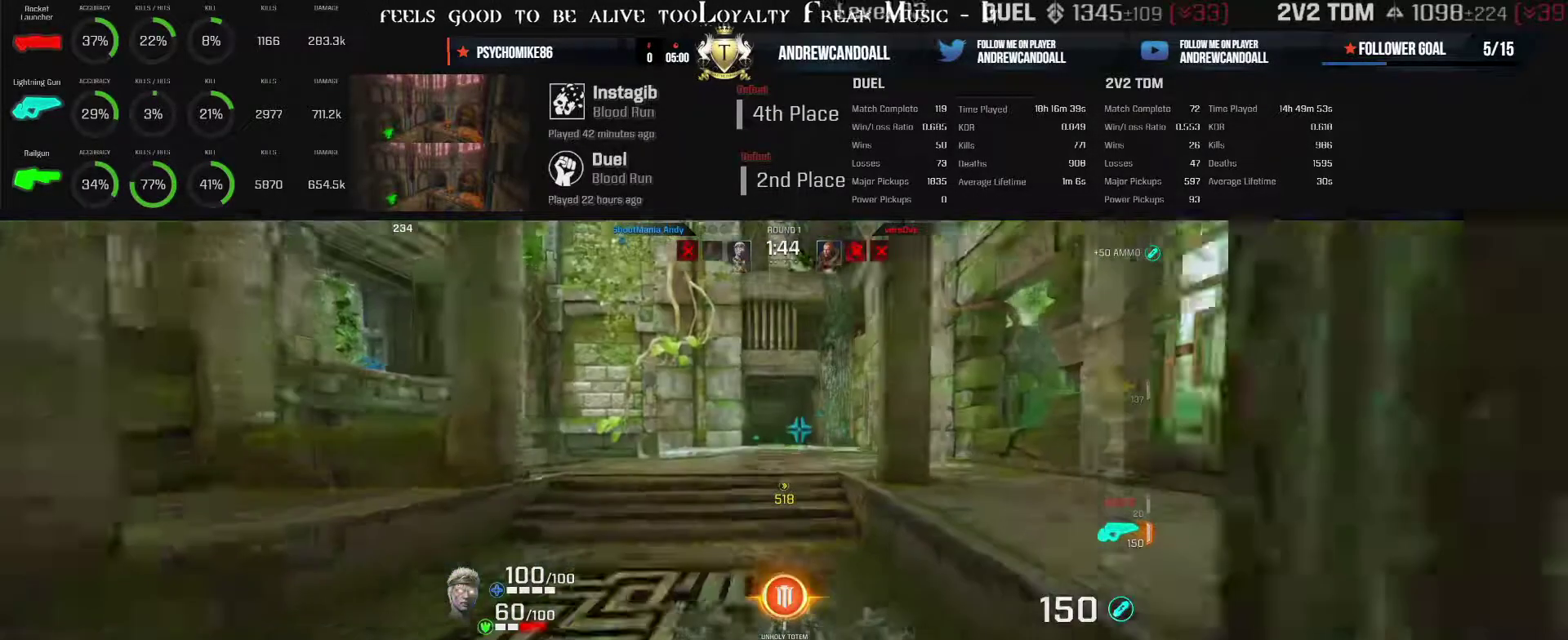
{"keys": ["a", "backspace", "w"], "mouse": [], "events": []}
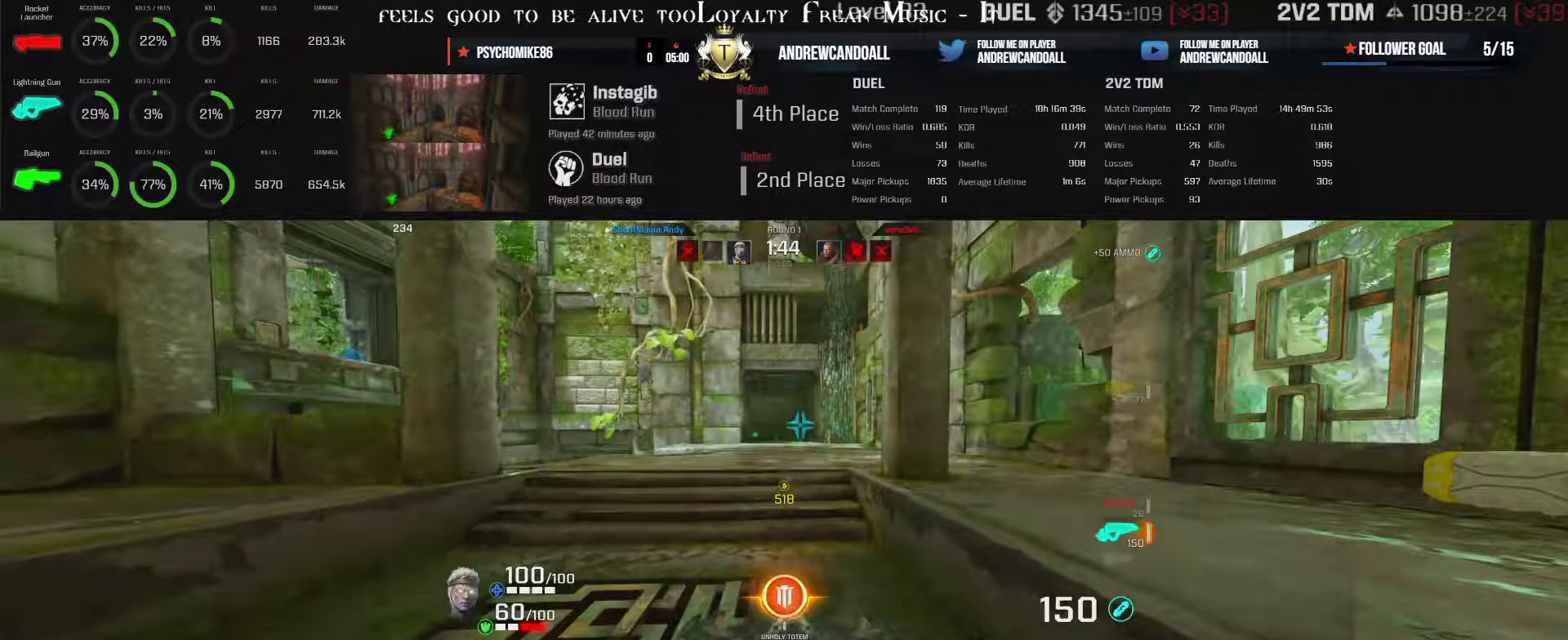
{"keys": ["d", "w"], "mouse": [], "events": [[250, "a", "up"], [250, "backspace", "up"], [250, "d", "down"]]}
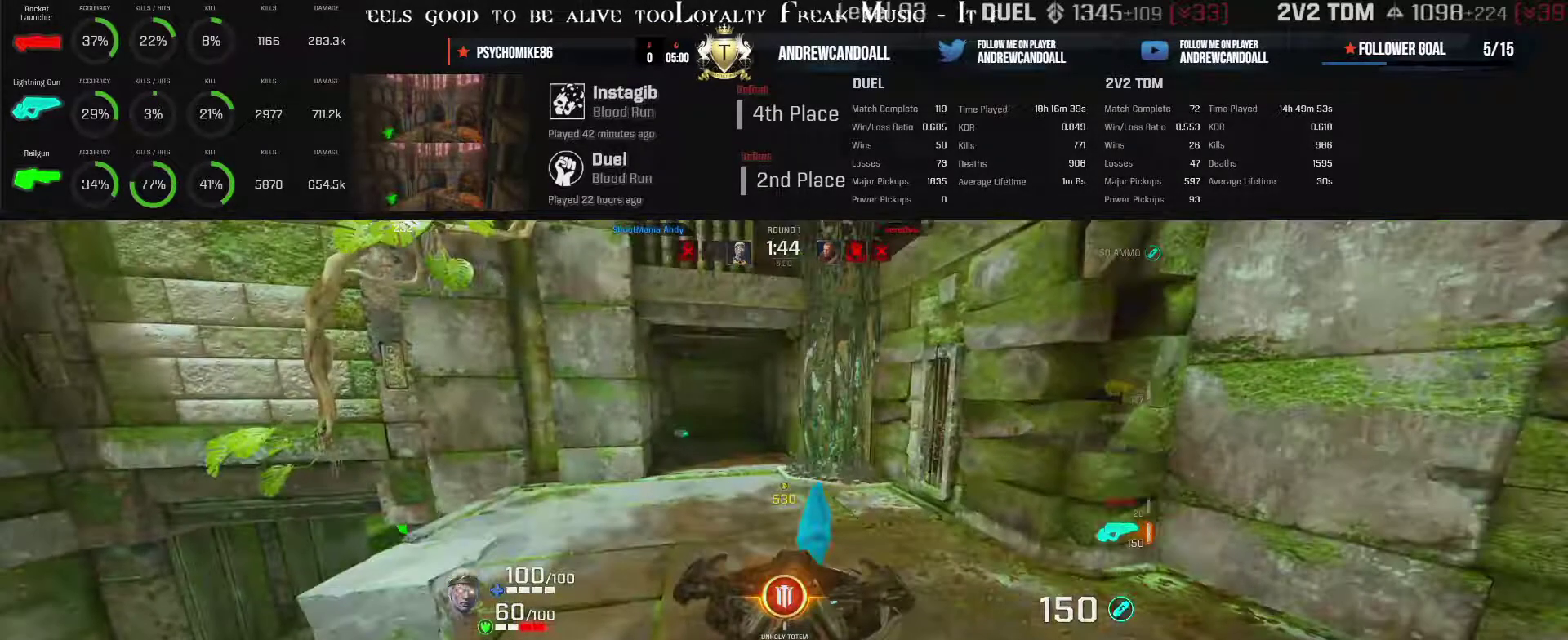
{"keys": ["w"], "mouse": [], "events": [[417, "a", "down"], [417, "d", "up"], [467, "a", "up"]]}
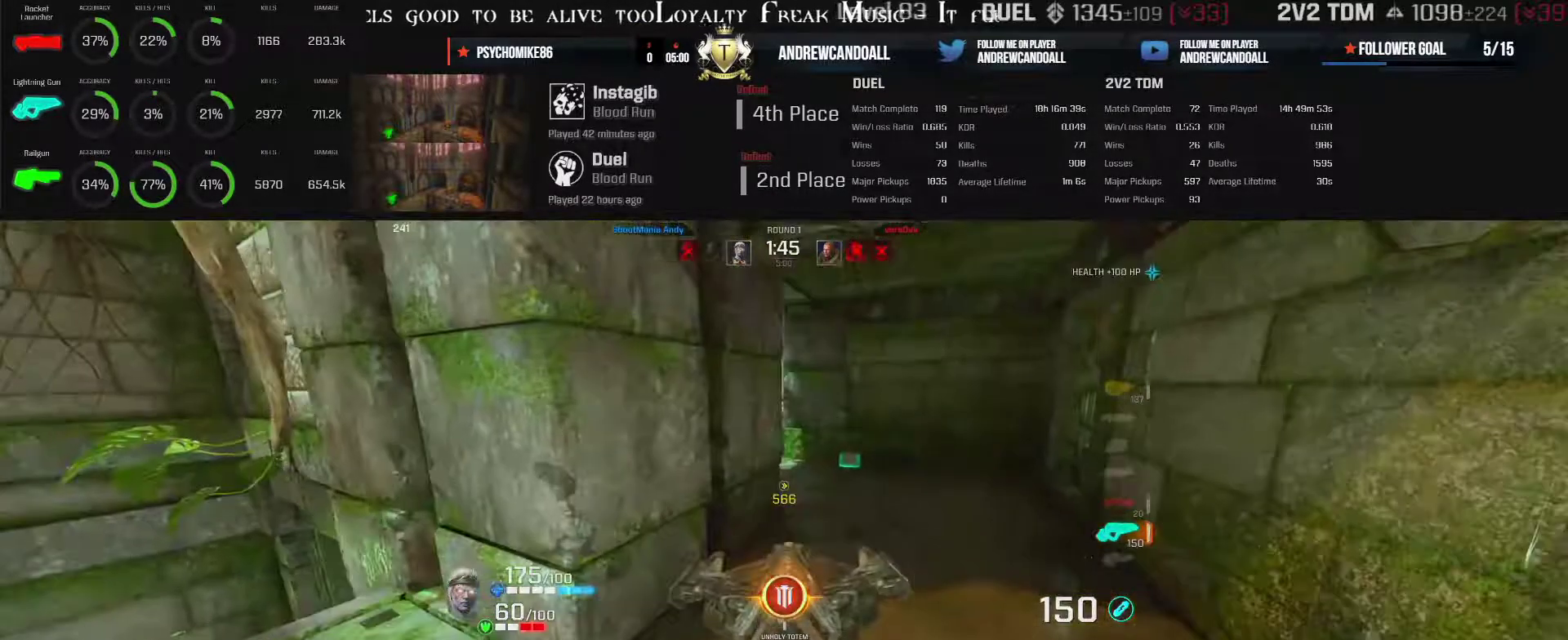
{"keys": ["w"], "mouse": [], "events": []}
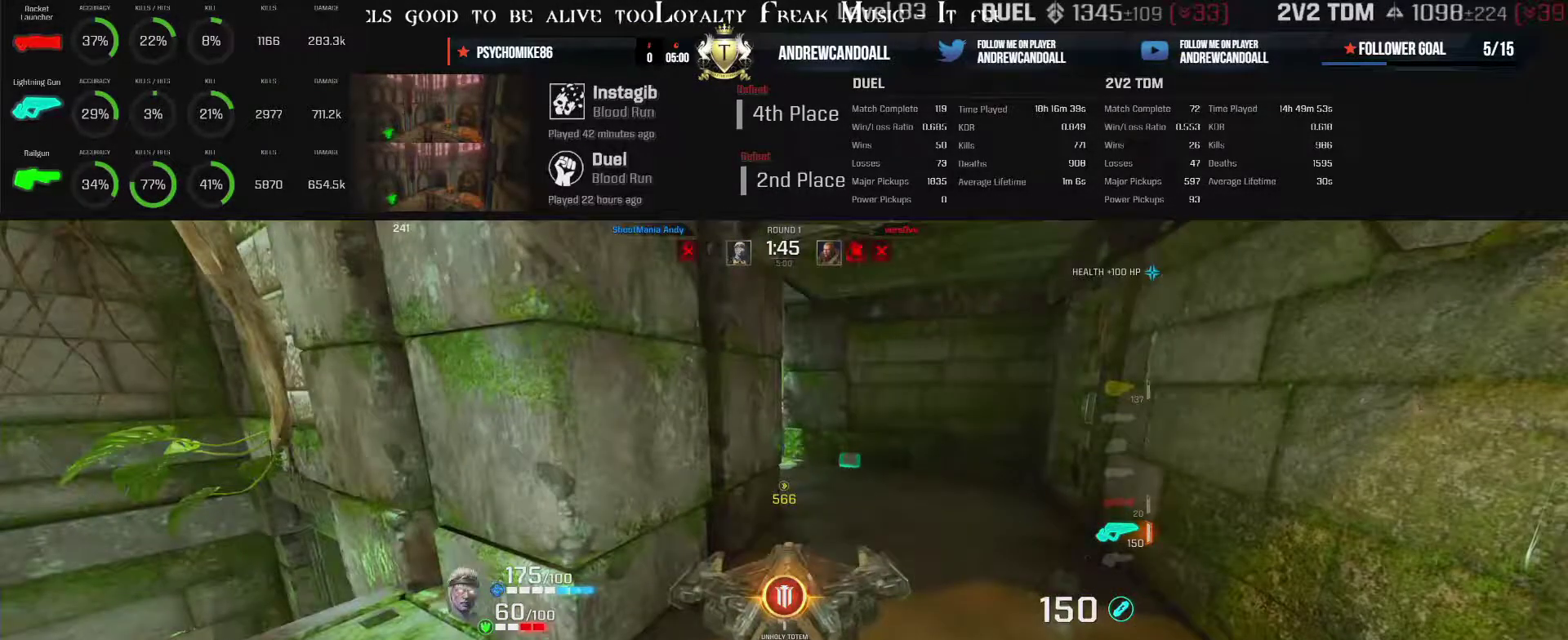
{"keys": ["a", "w"], "mouse": [], "events": [[150, "a", "down"]]}
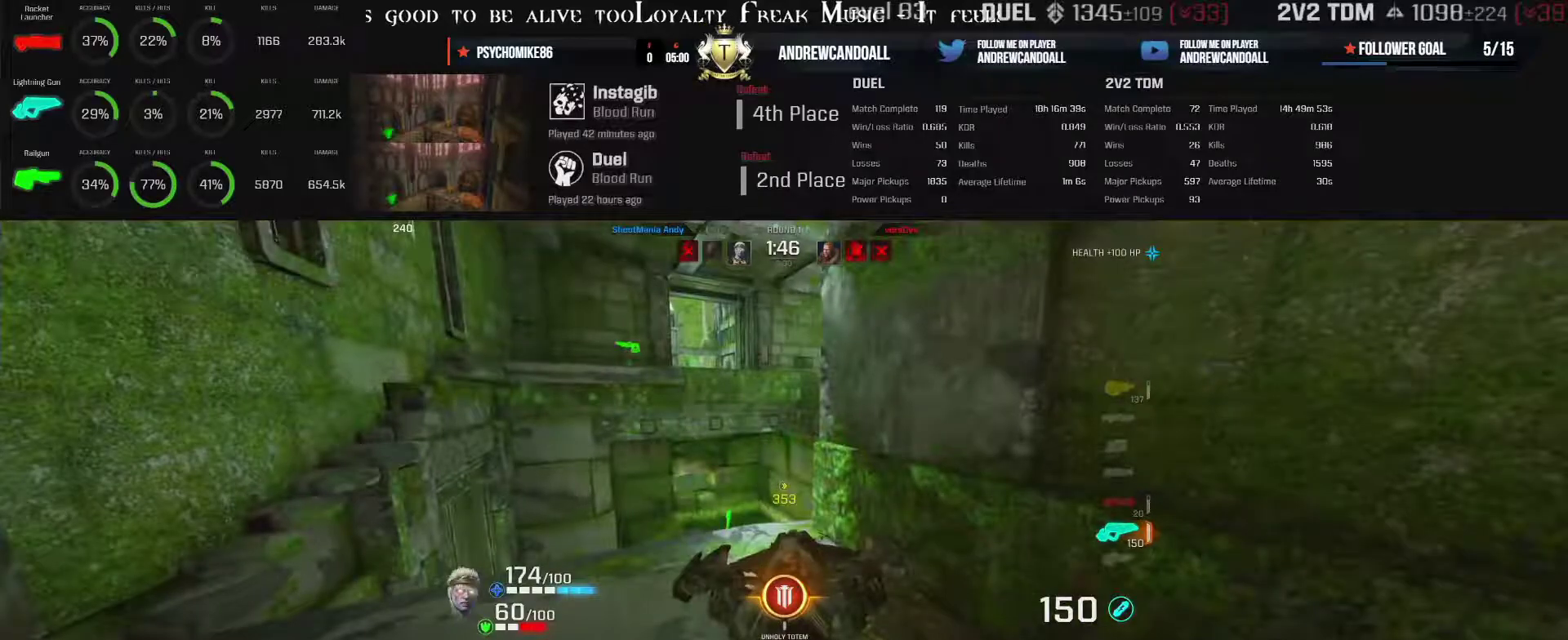
{"keys": ["a", "backspace", "w"], "mouse": [], "events": [[317, "a", "up"], [317, "backspace", "down"], [383, "a", "down"]]}
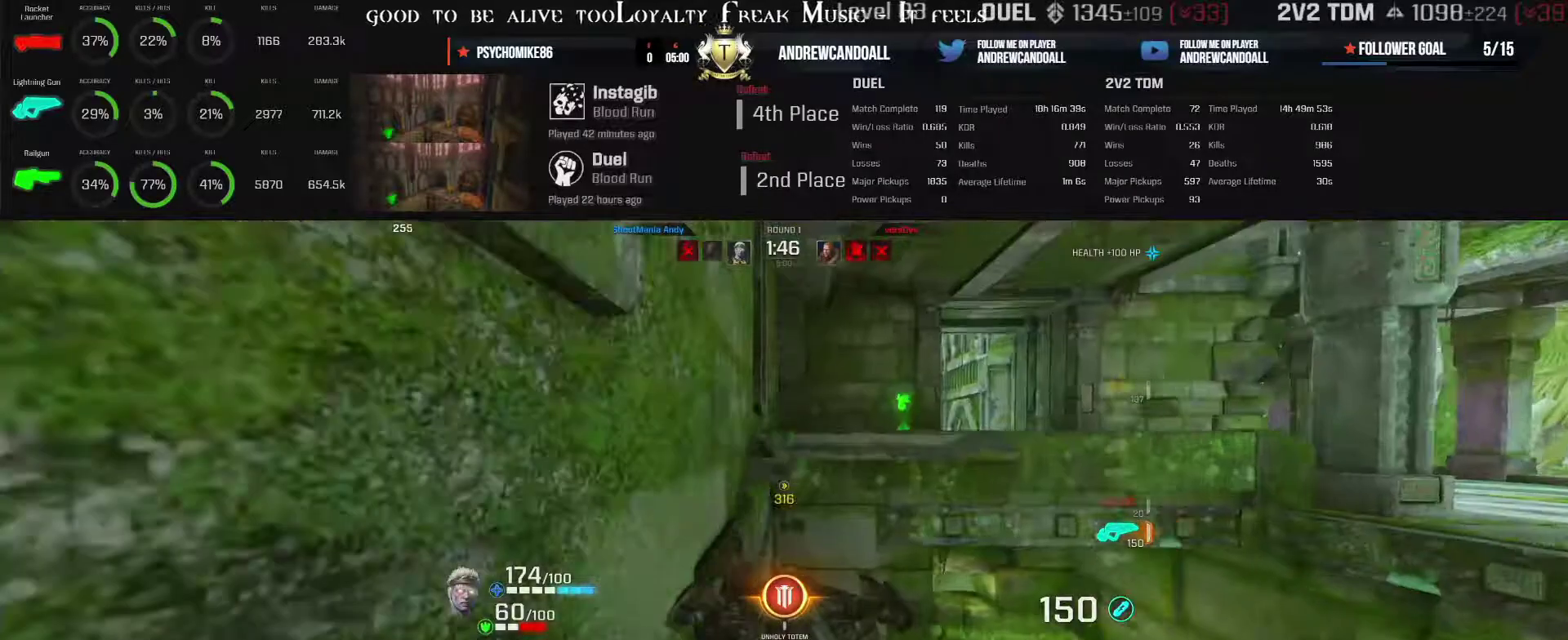
{"keys": ["backspace", "w"], "mouse": [], "events": [[417, "a", "up"]]}
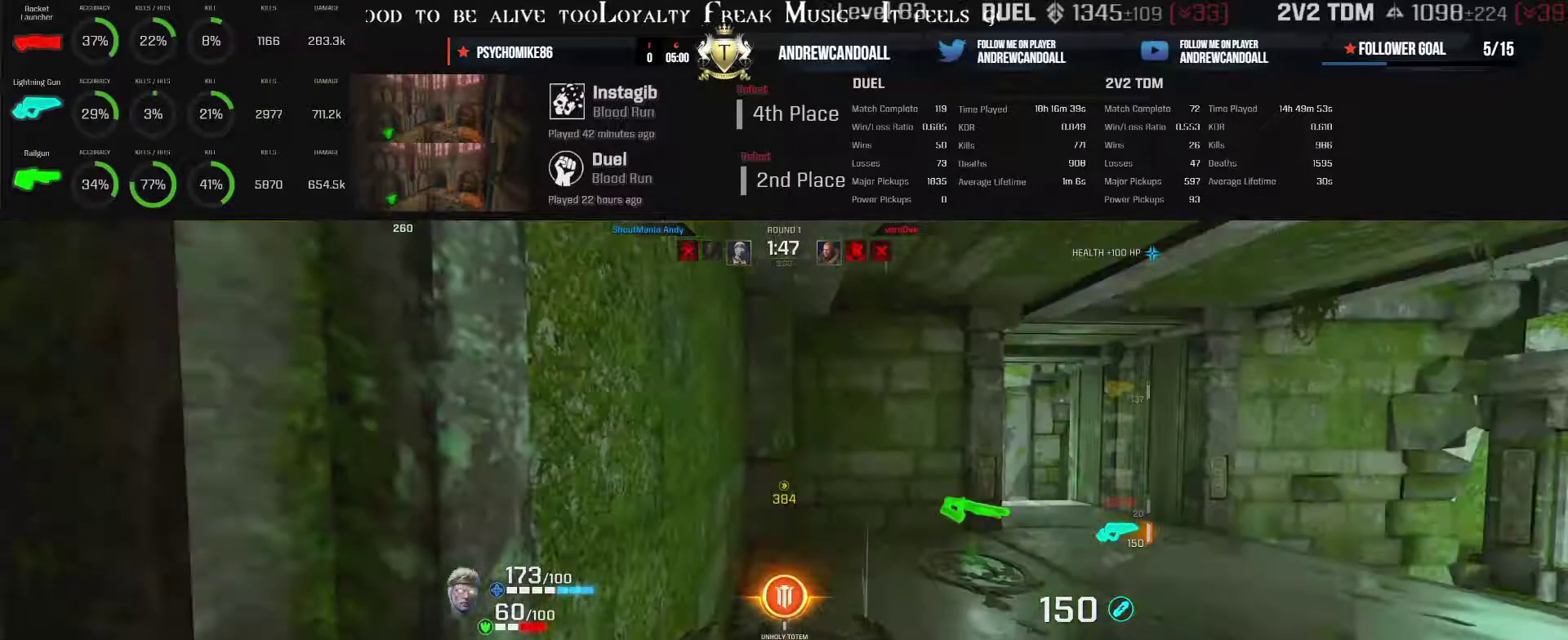
{"keys": ["backspace", "w"], "mouse": [], "events": []}
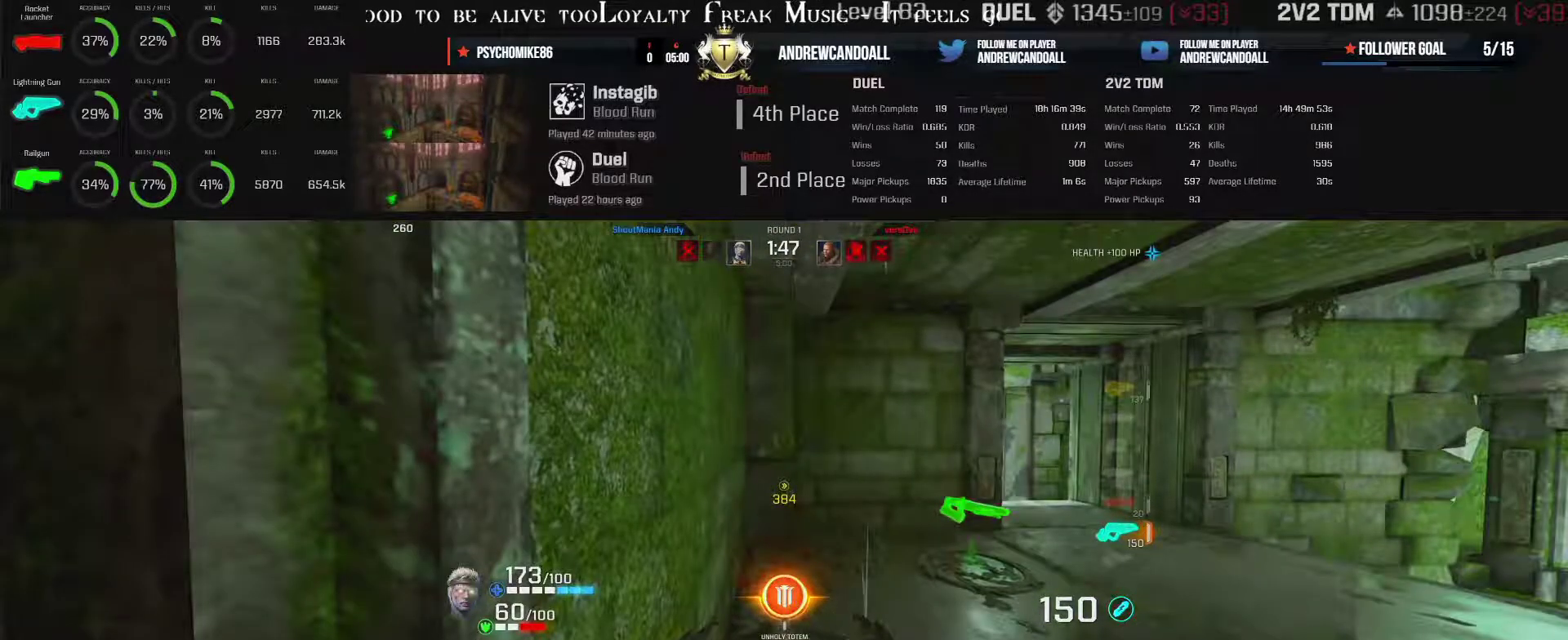
{"keys": ["d", "w"], "mouse": [], "events": [[50, "backspace", "up"], [50, "d", "down"]]}
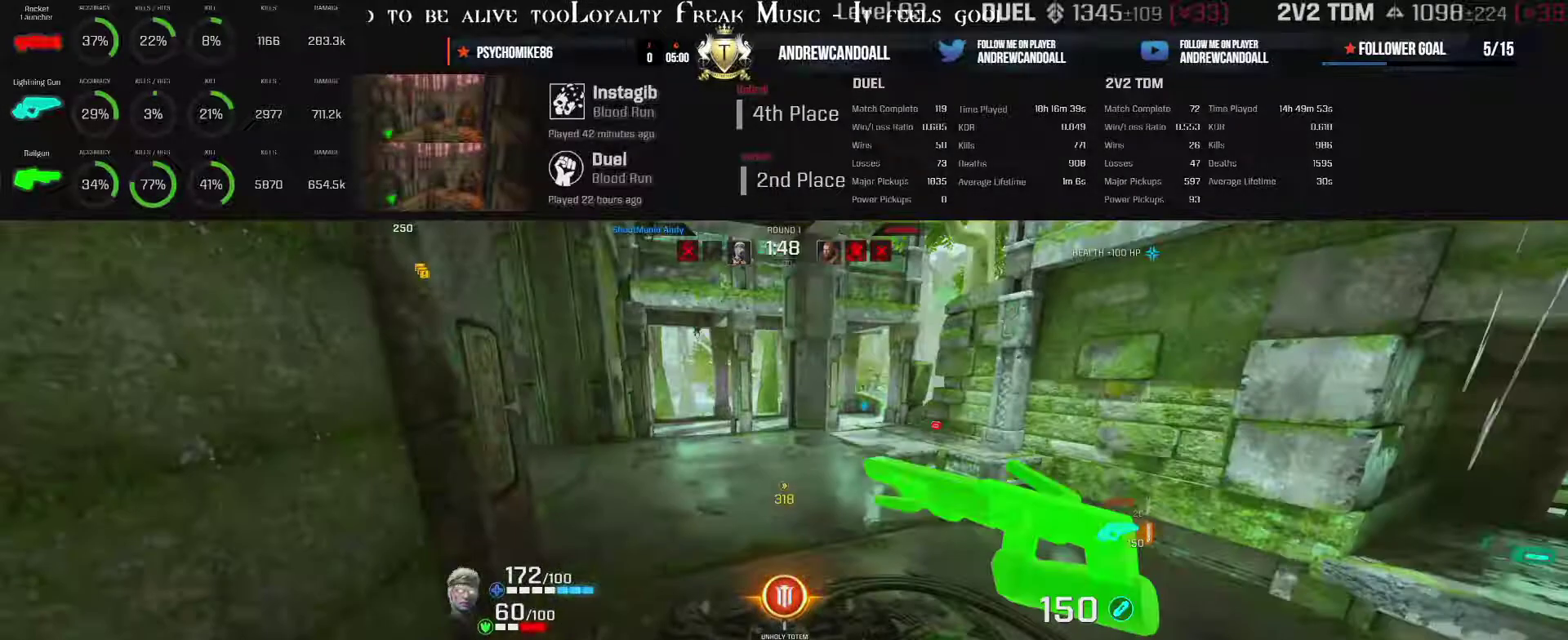
{"keys": ["w"], "mouse": [], "events": [[300, "d", "up"]]}
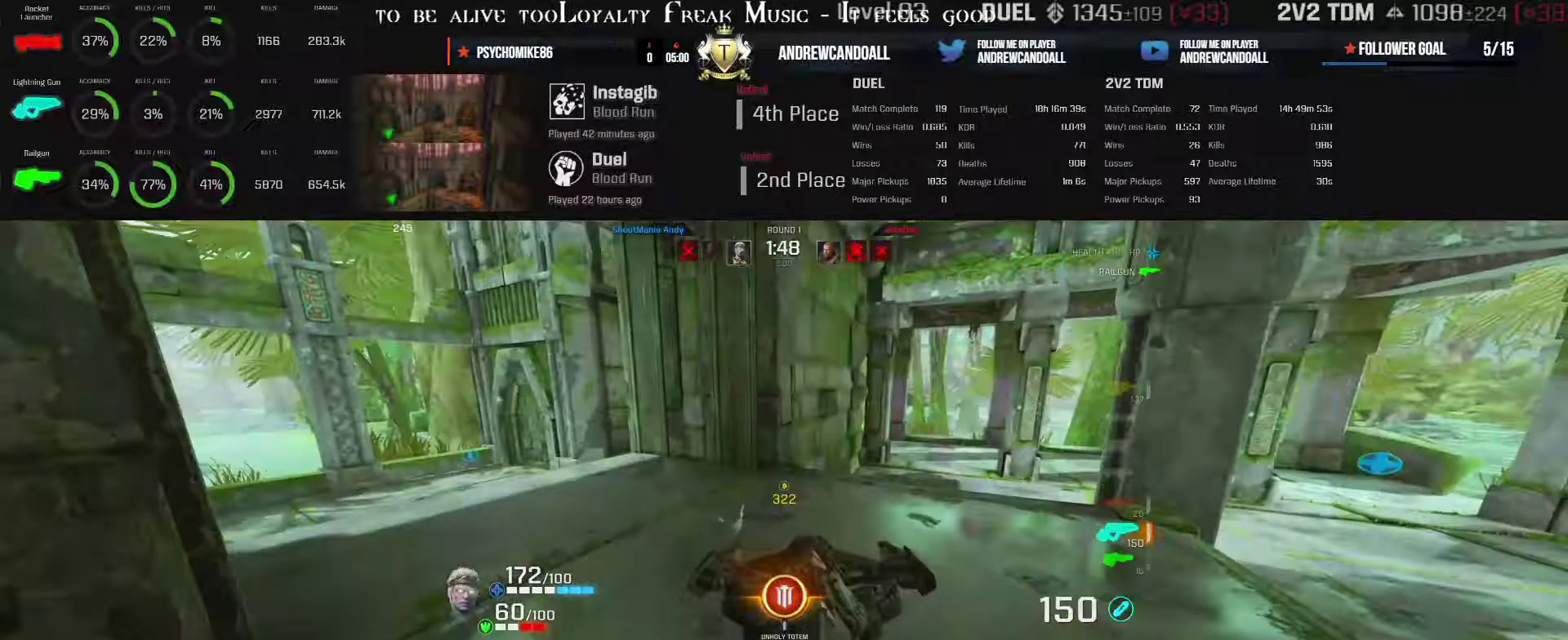
{"keys": ["w"], "mouse": [], "events": [[17, "a", "down"], [467, "a", "up"]]}
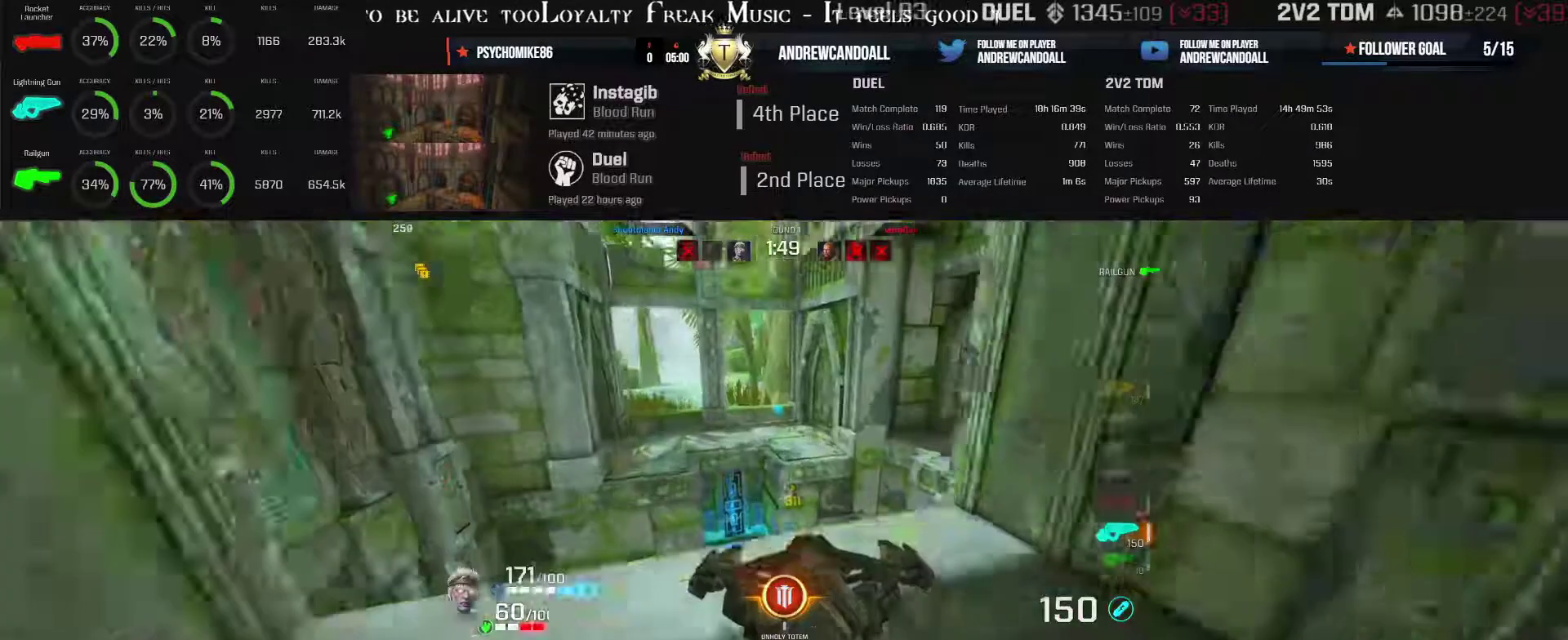
{"keys": ["w"], "mouse": [], "events": []}
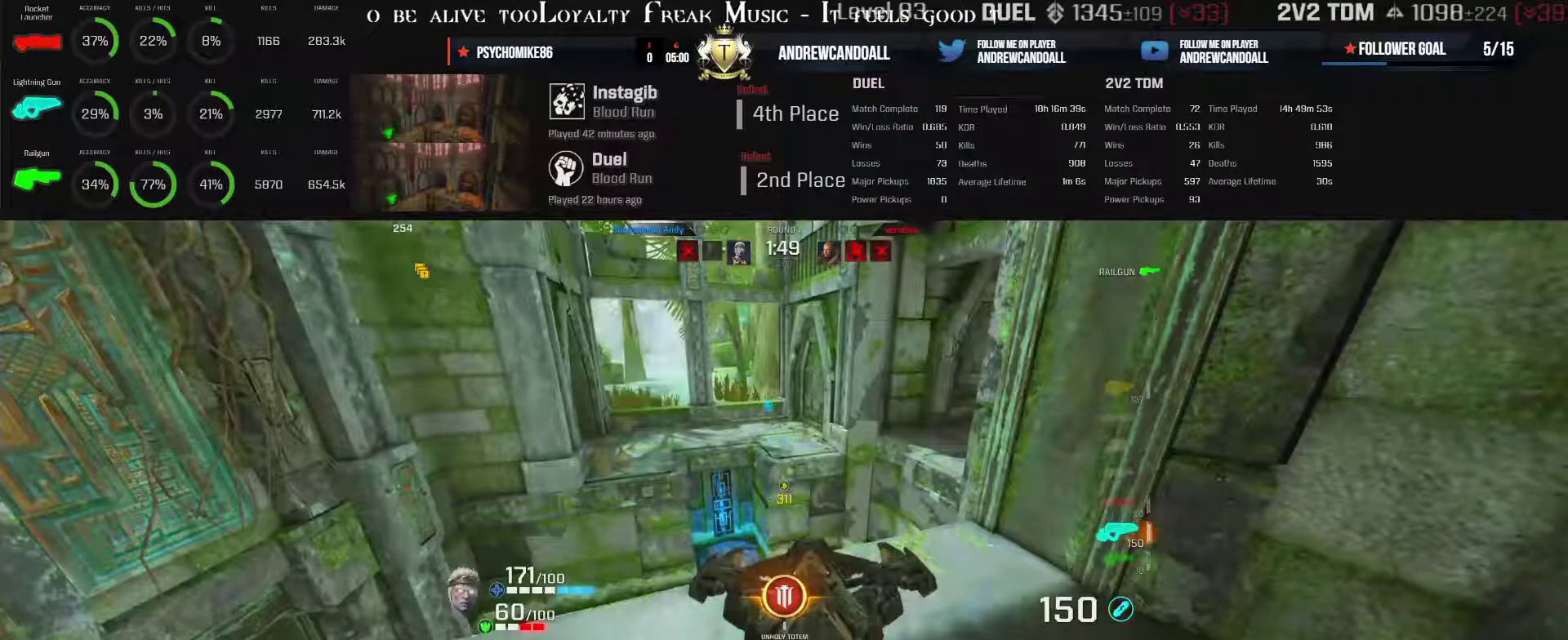
{"keys": ["a", "w"], "mouse": [], "events": [[200, "a", "down"]]}
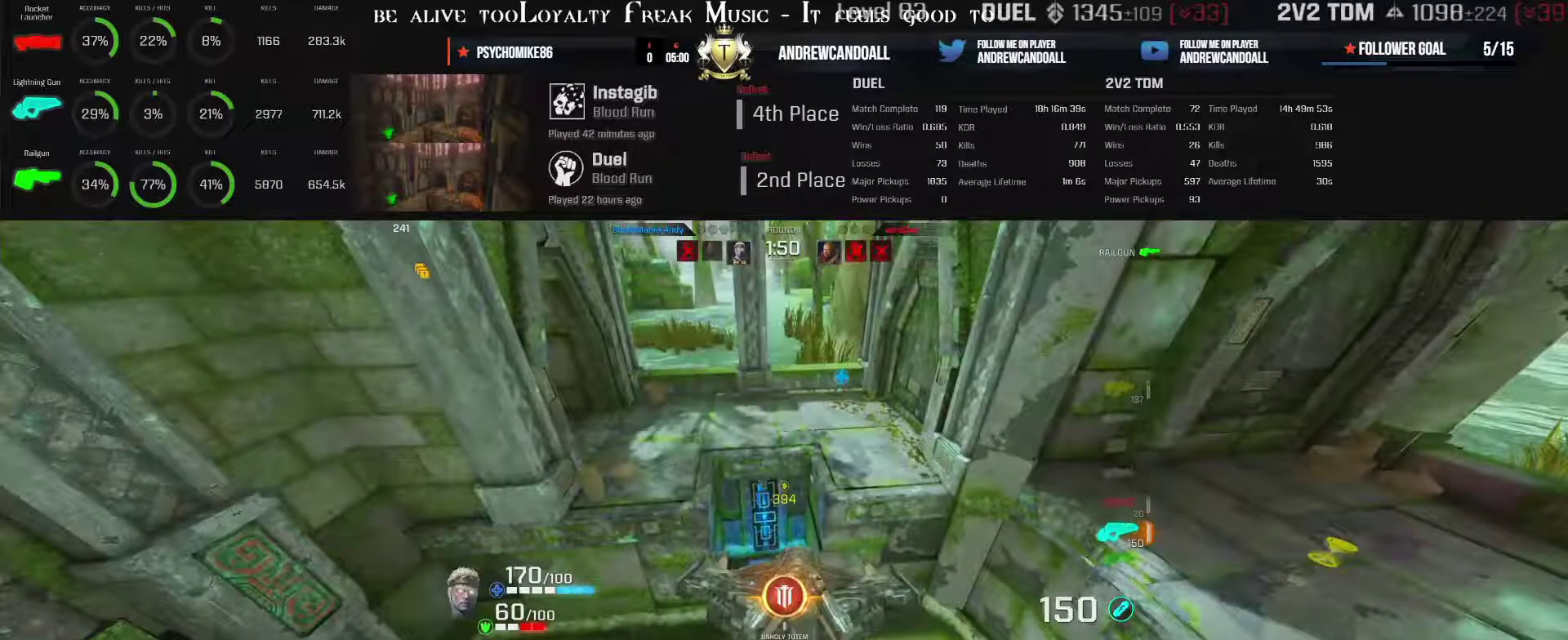
{"keys": ["a", "w"], "mouse": [], "events": []}
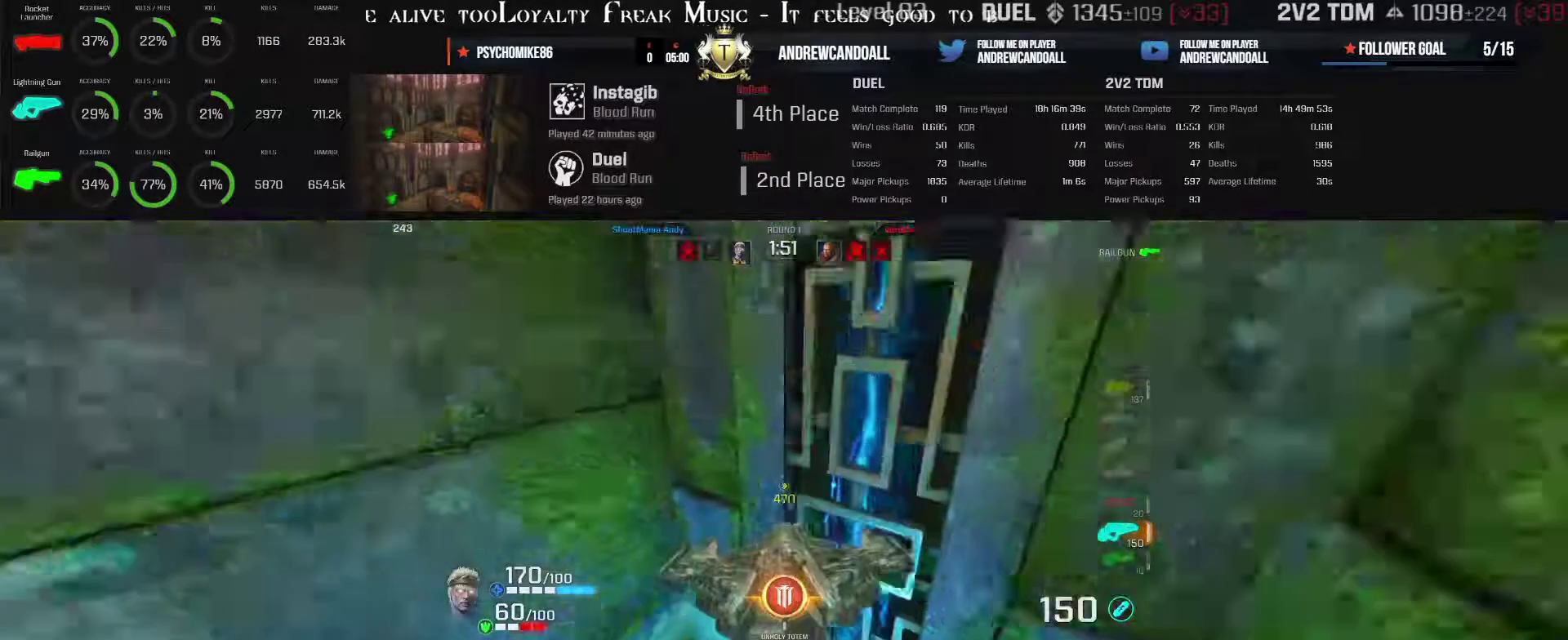
{"keys": ["a", "w"], "mouse": [], "events": []}
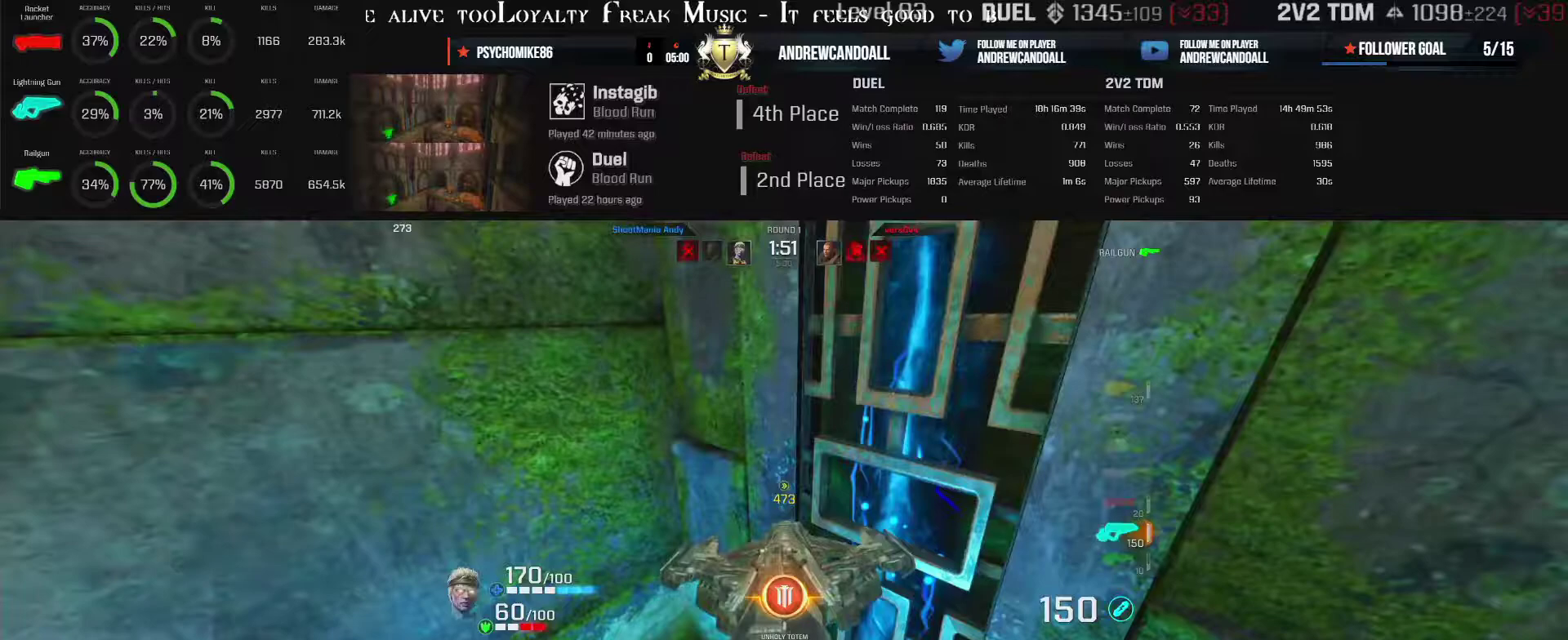
{"keys": ["w"], "mouse": [], "events": [[383, "a", "up"], [383, "d", "down"], [450, "d", "up"]]}
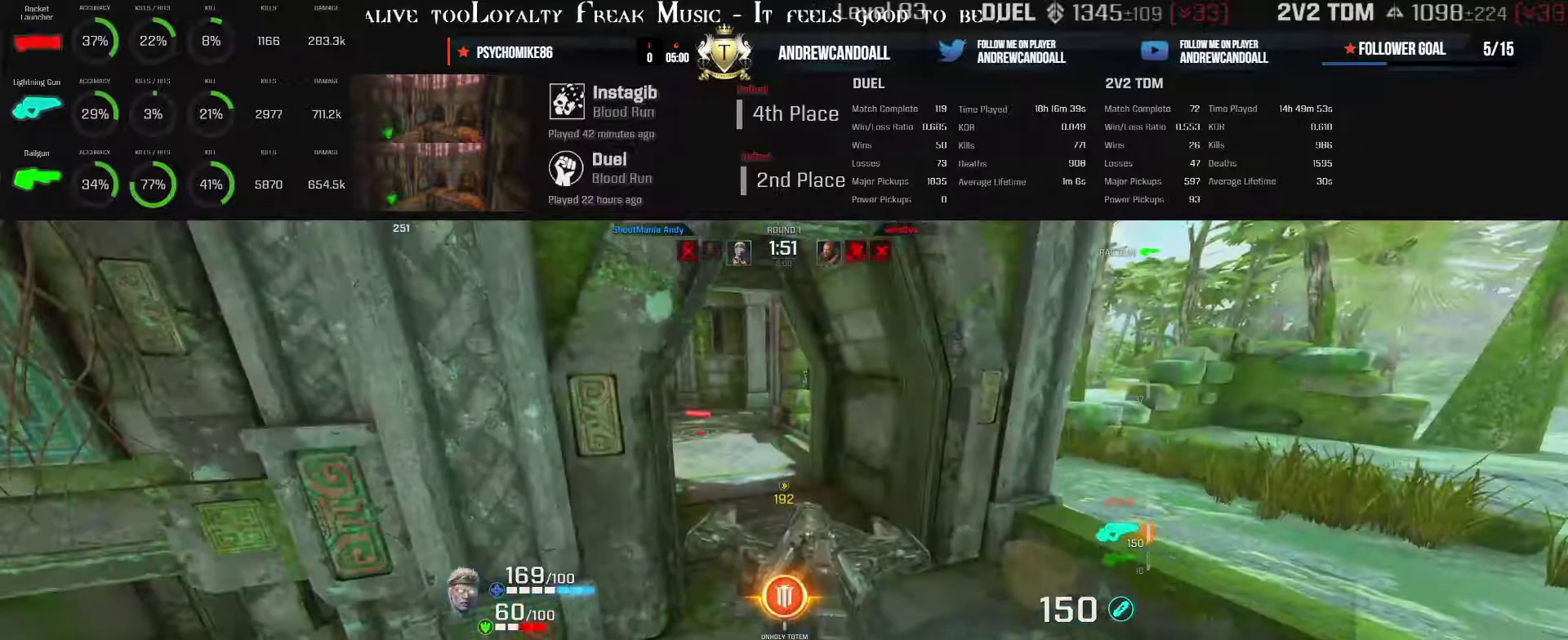
{"keys": ["w"], "mouse": [], "events": []}
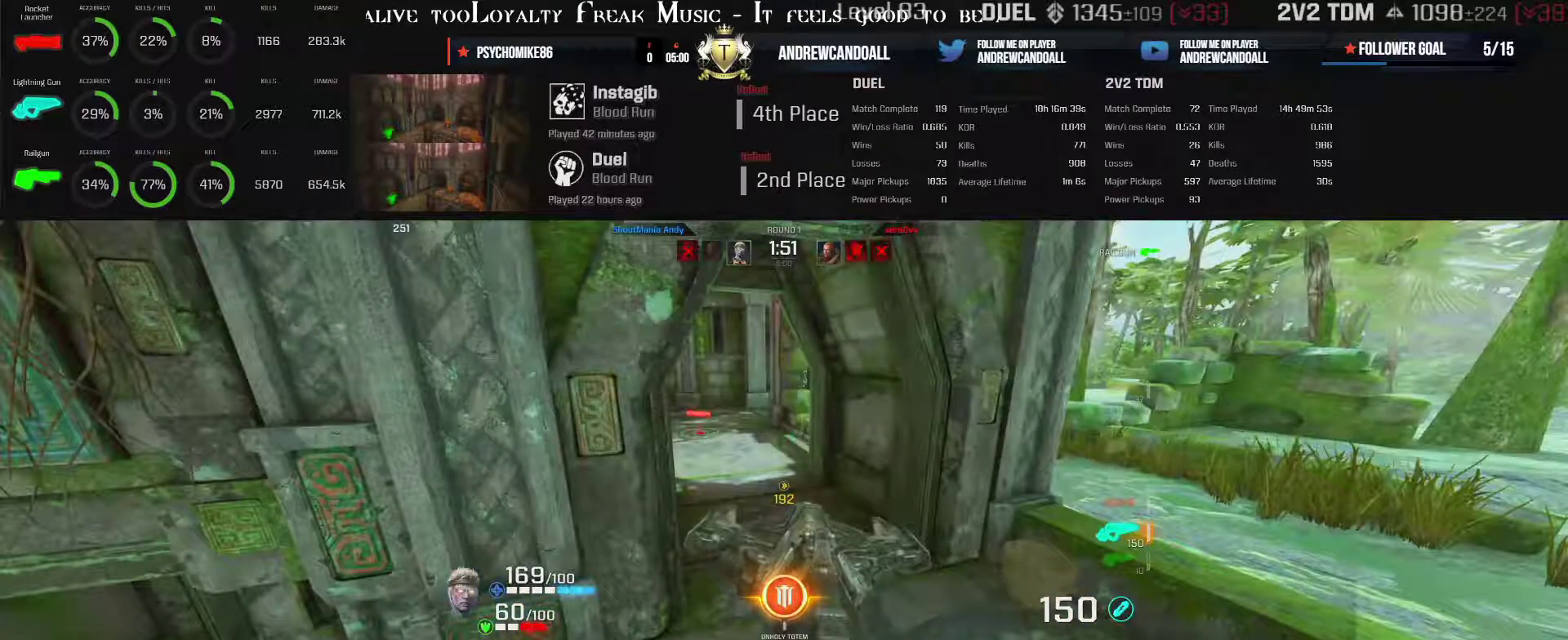
{"keys": ["a", "backspace", "w"], "mouse": [], "events": [[83, "a", "down"], [100, "backspace", "down"]]}
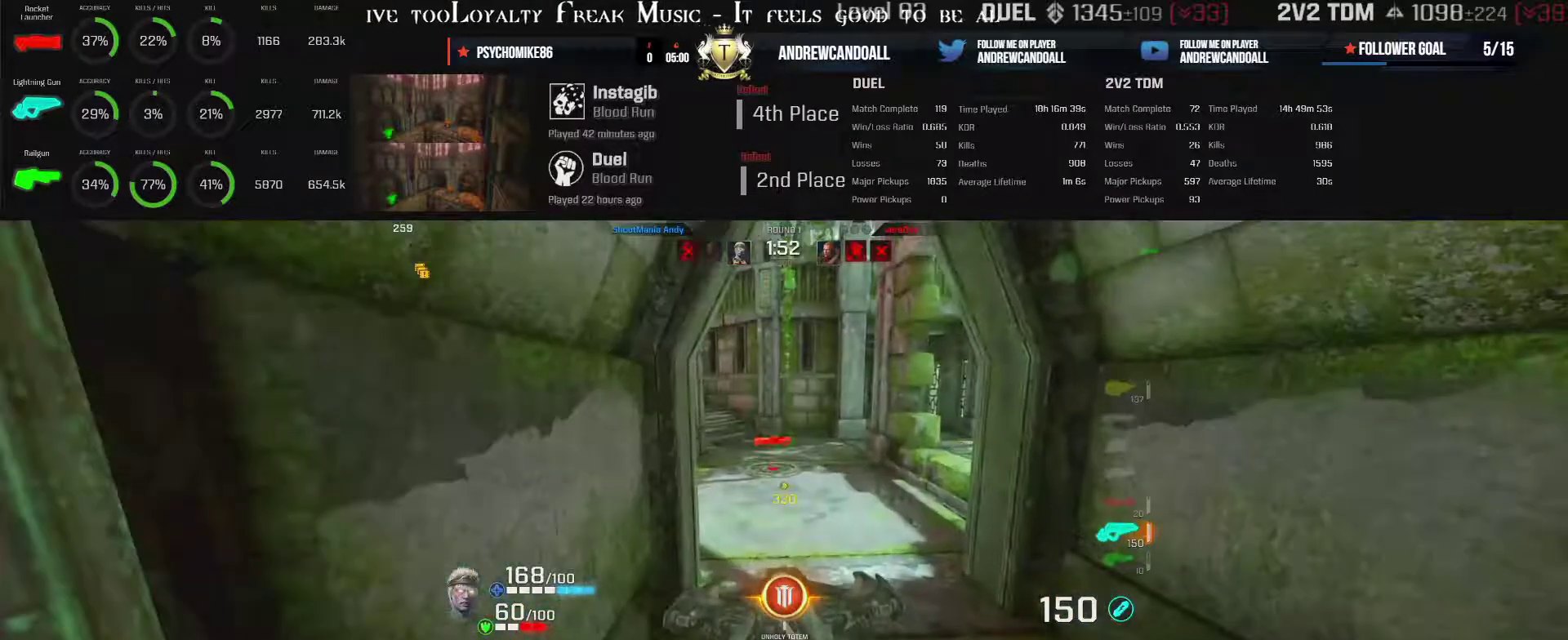
{"keys": ["a", "w"], "mouse": [], "events": [[300, "backspace", "up"]]}
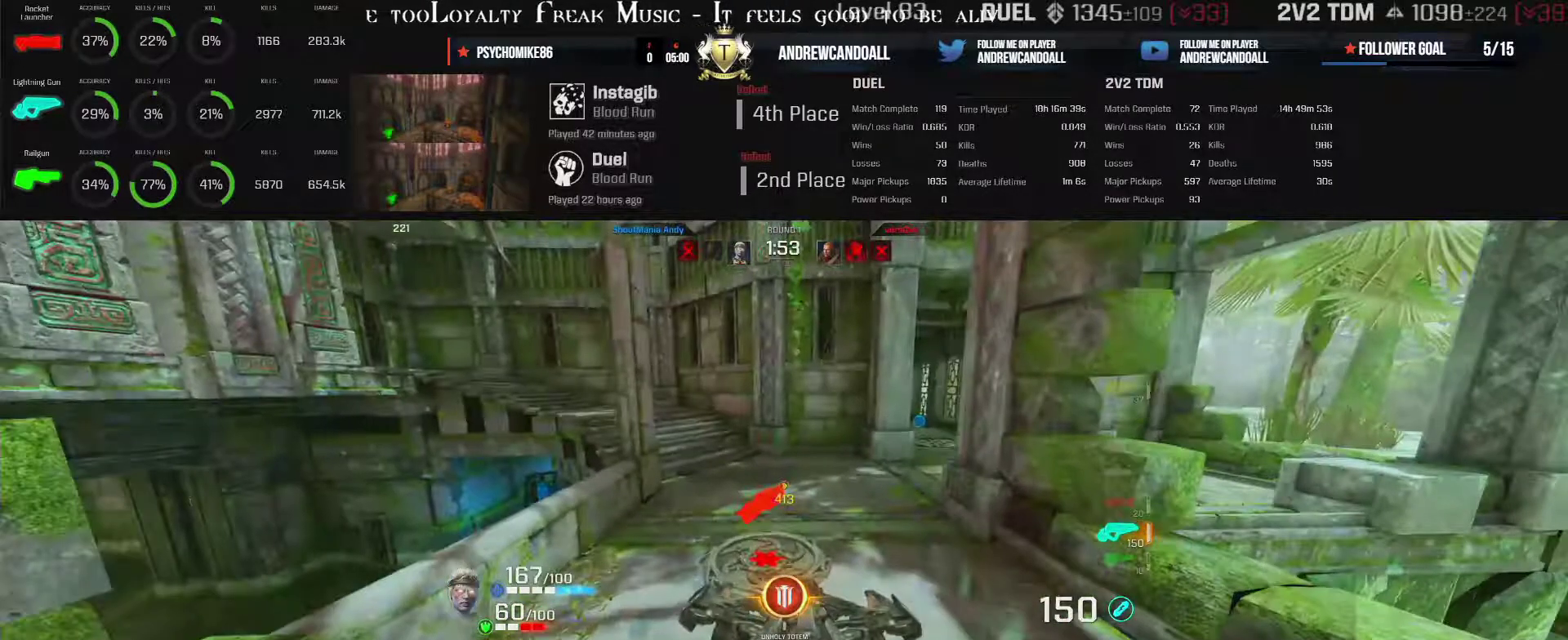
{"keys": ["d", "w"], "mouse": [], "events": [[467, "a", "up"], [467, "d", "down"]]}
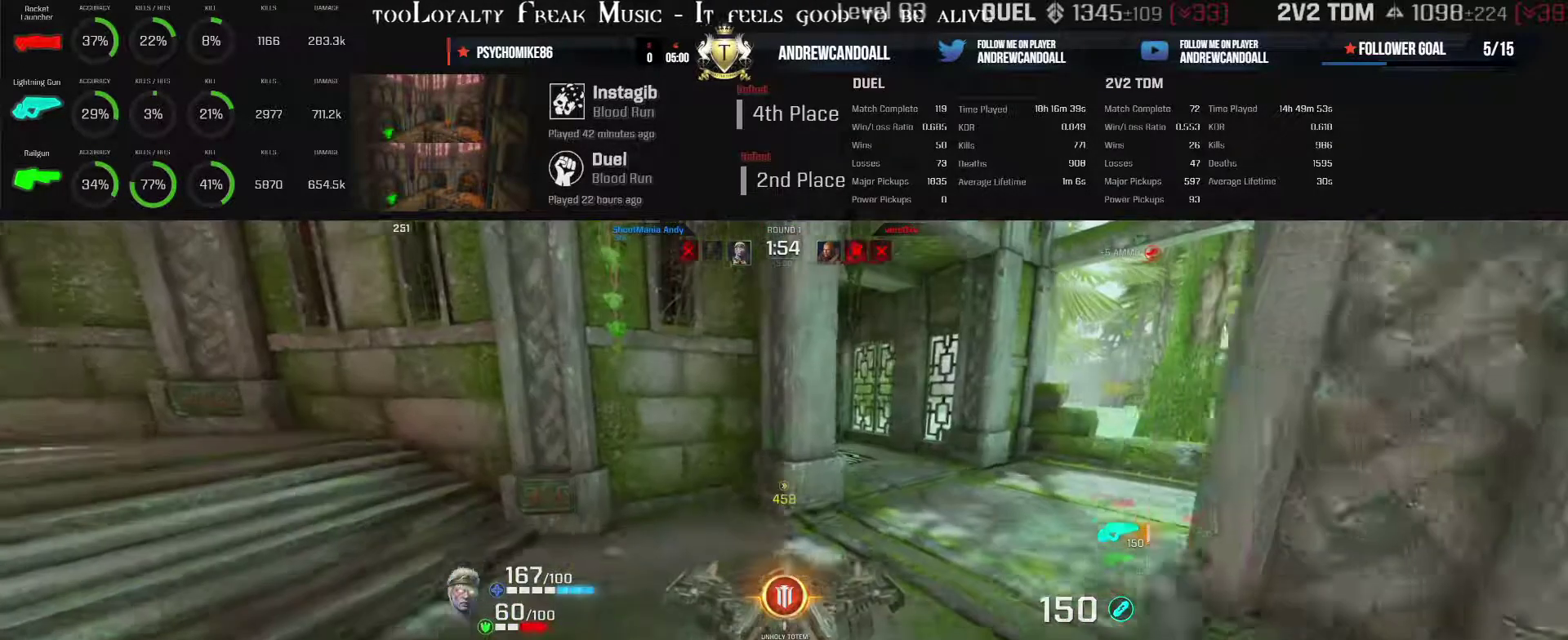
{"keys": ["d", "w"], "mouse": [], "events": []}
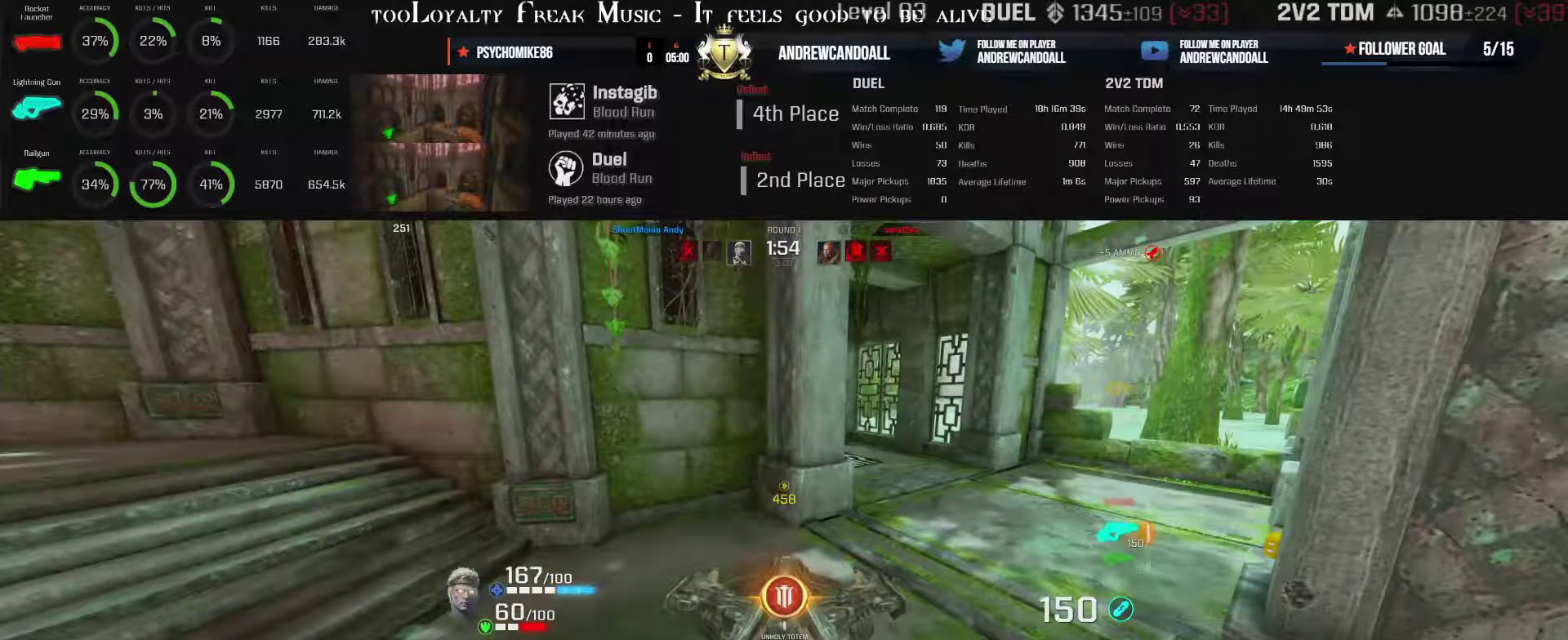
{"keys": ["d", "w"], "mouse": [], "events": []}
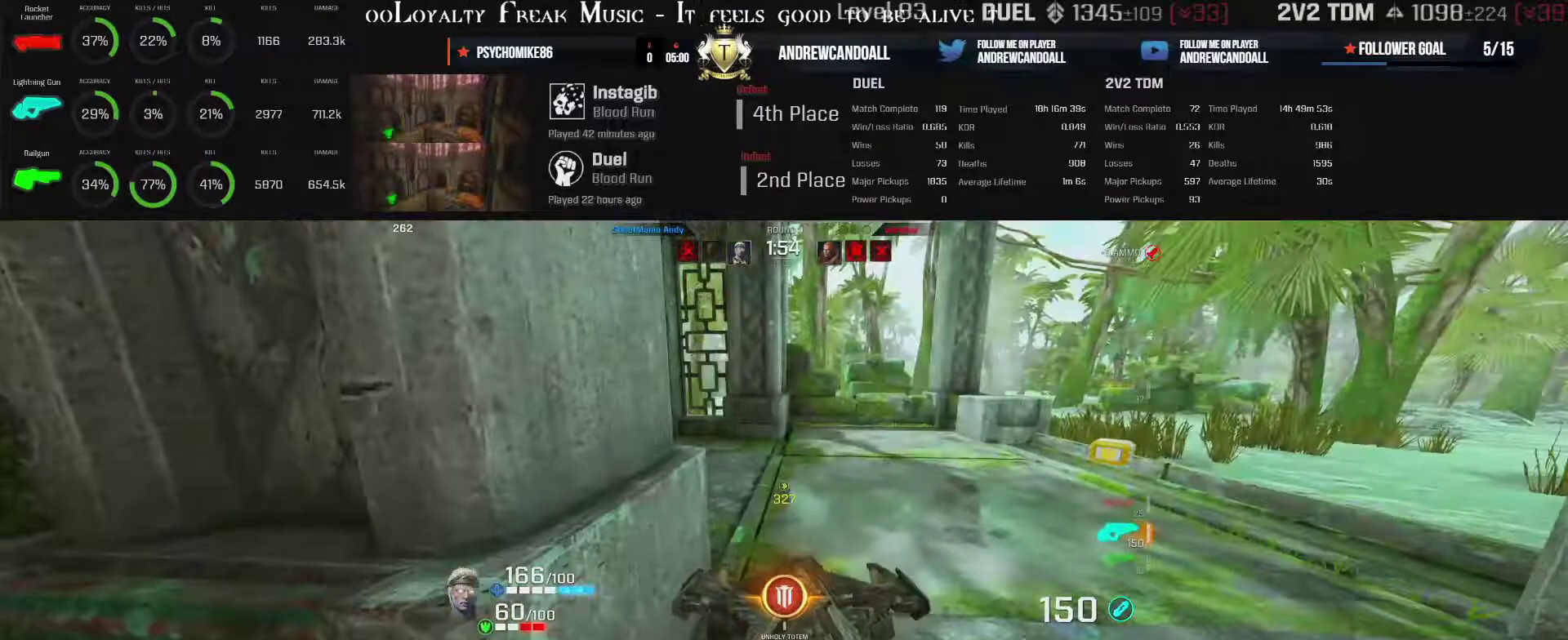
{"keys": ["a", "w"], "mouse": [], "events": [[150, "d", "up"], [167, "a", "down"]]}
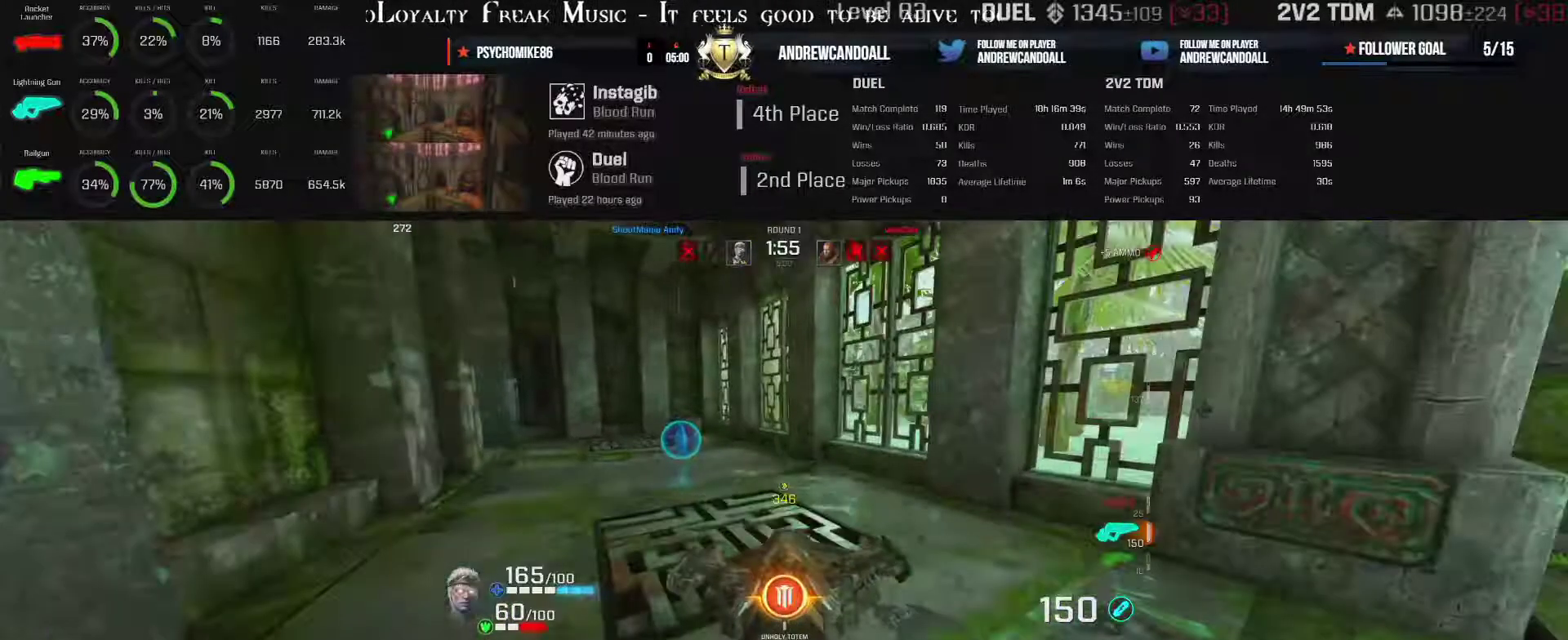
{"keys": ["a", "backspace", "w"], "mouse": [], "events": [[283, "backspace", "down"]]}